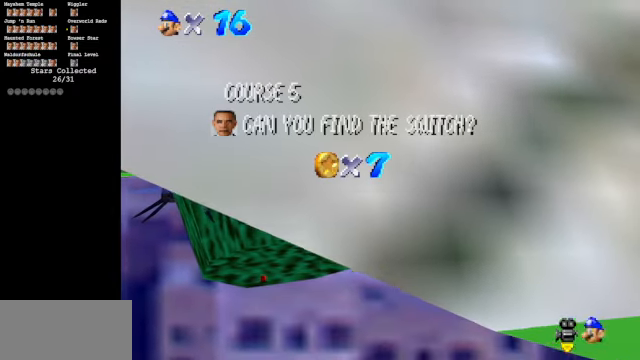
Gameplay with a controller (Nintendo layout); each line is a JSON object with the inputs held at the frame after it. "events" lists button and stick changes between this image and that frame as [ms after this image, input, new state], when the widget could be followed in between. Not read: L3 R3.
{"buttons": [], "left_stick": "center", "events": [[367, "A", "down"], [467, "A", "up"]]}
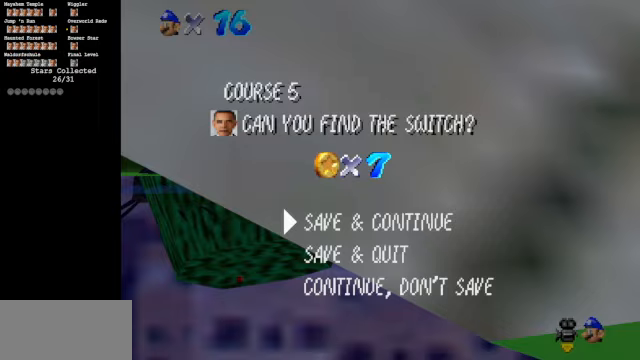
{"buttons": [], "left_stick": "center", "events": [[33, "A", "down"], [300, "A", "up"]]}
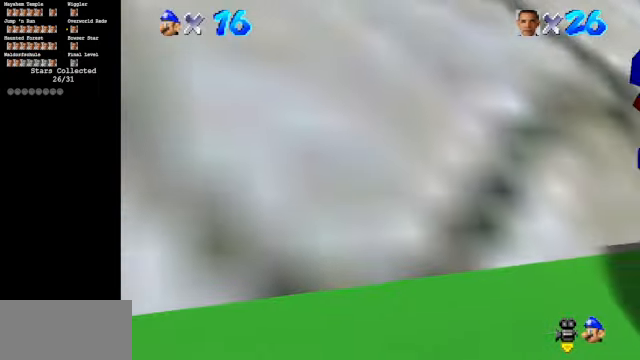
{"buttons": ["C_DOWN"], "left_stick": "center", "events": [[200, "C_UP", "down"], [400, "C_UP", "up"], [433, "C_DOWN", "down"]]}
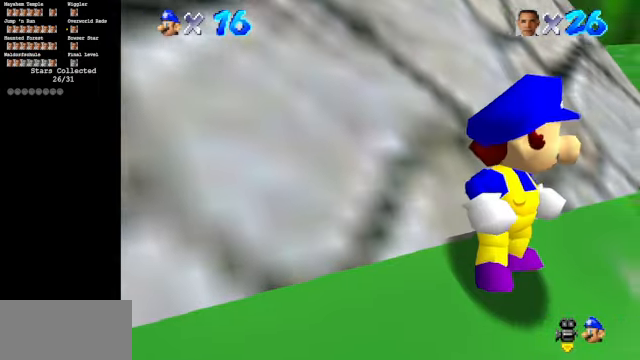
{"buttons": [], "left_stick": "center", "events": [[67, "C_DOWN", "up"], [133, "left_stick", "up-left"], [200, "C_DOWN", "down"], [200, "C_RIGHT", "down"], [300, "left_stick", "left"], [367, "C_DOWN", "up"], [400, "C_RIGHT", "up"], [467, "left_stick", "center"]]}
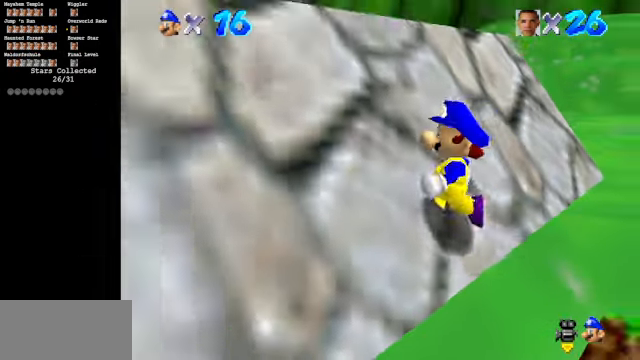
{"buttons": [], "left_stick": "down", "events": [[33, "C_DOWN", "down"], [33, "C_RIGHT", "down"], [133, "C_DOWN", "up"], [133, "C_RIGHT", "up"], [267, "left_stick", "down"]]}
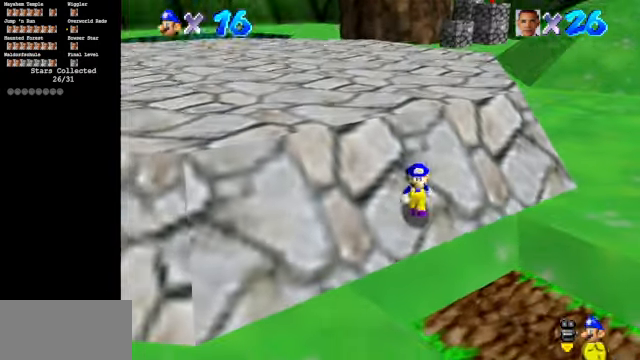
{"buttons": [], "left_stick": "left", "events": [[33, "left_stick", "right"], [200, "Z", "down"], [267, "A", "down"], [267, "left_stick", "center"], [367, "A", "up"], [367, "Z", "up"], [467, "left_stick", "left"]]}
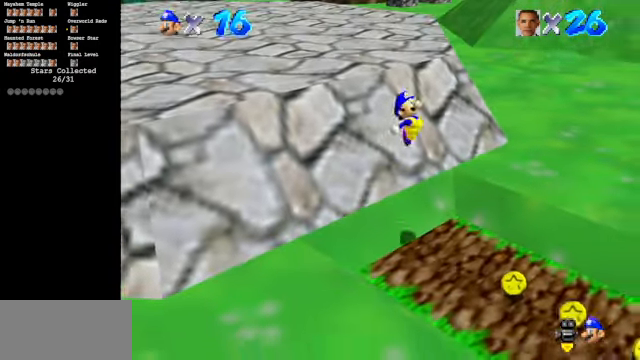
{"buttons": [], "left_stick": "up-left", "events": [[33, "left_stick", "up-left"]]}
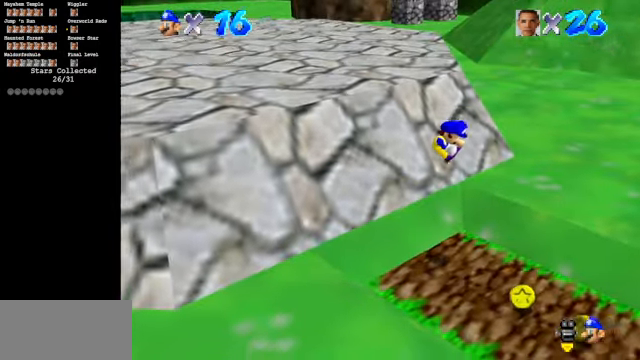
{"buttons": ["Z"], "left_stick": "up-left", "events": [[133, "Z", "down"], [467, "A", "down"], [500, "A", "up"]]}
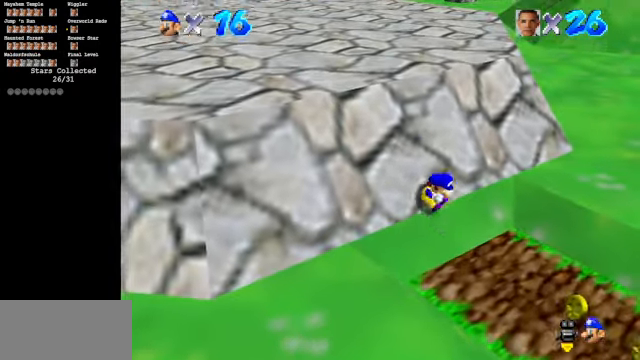
{"buttons": ["A", "Z"], "left_stick": "up-left", "events": [[67, "A", "down"], [100, "A", "up"], [267, "A", "down"], [367, "A", "up"], [500, "A", "down"]]}
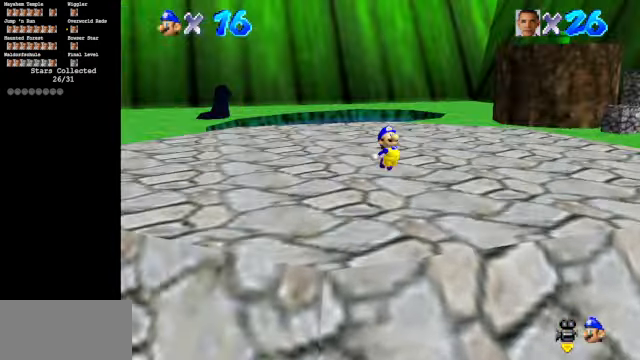
{"buttons": ["Z"], "left_stick": "up-left", "events": [[67, "A", "up"], [133, "A", "down"], [200, "A", "up"], [233, "A", "down"], [267, "A", "up"]]}
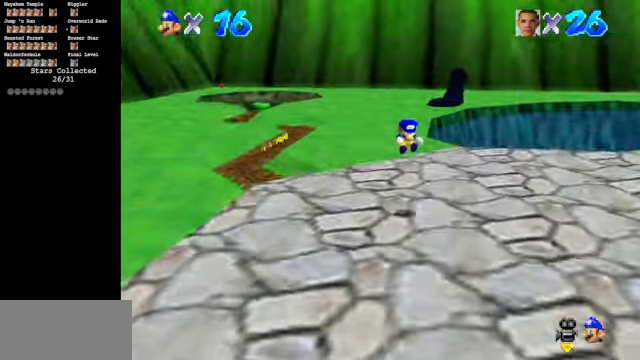
{"buttons": ["Z"], "left_stick": "up-left", "events": []}
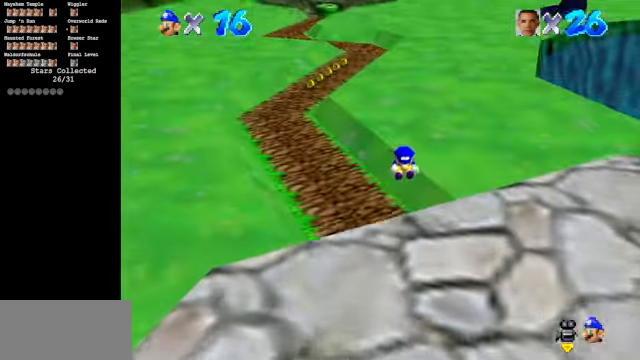
{"buttons": ["Z"], "left_stick": "up-left", "events": [[400, "A", "down"], [500, "A", "up"]]}
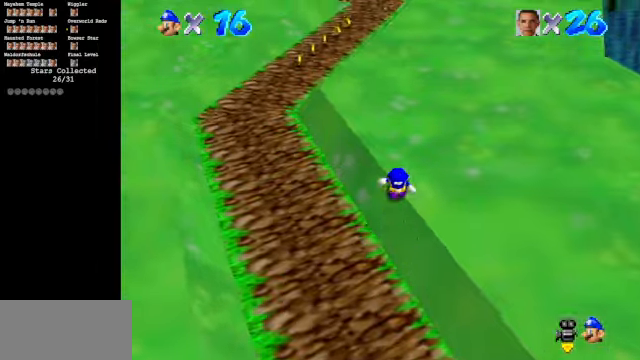
{"buttons": ["Z"], "left_stick": "up-left", "events": []}
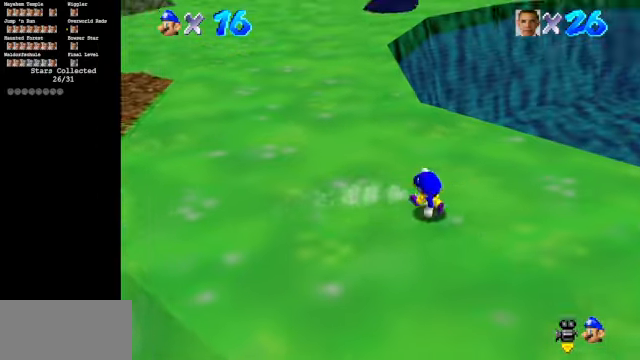
{"buttons": [], "left_stick": "right", "events": [[100, "left_stick", "up"], [366, "left_stick", "up-right"], [400, "Z", "up"], [500, "left_stick", "right"]]}
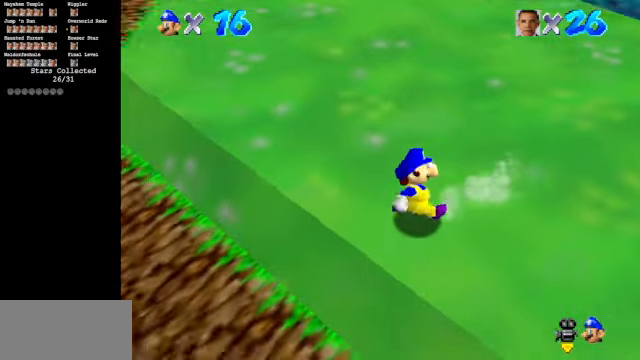
{"buttons": [], "left_stick": "center", "events": [[100, "left_stick", "center"]]}
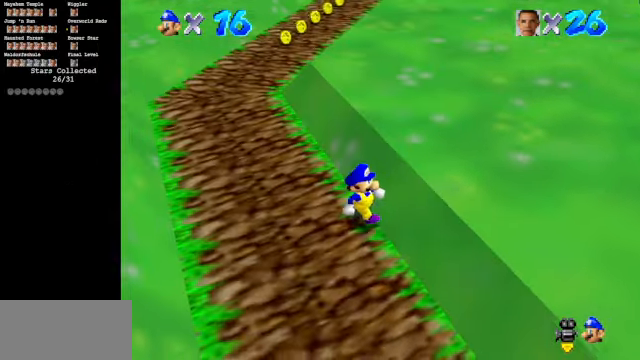
{"buttons": [], "left_stick": "center", "events": []}
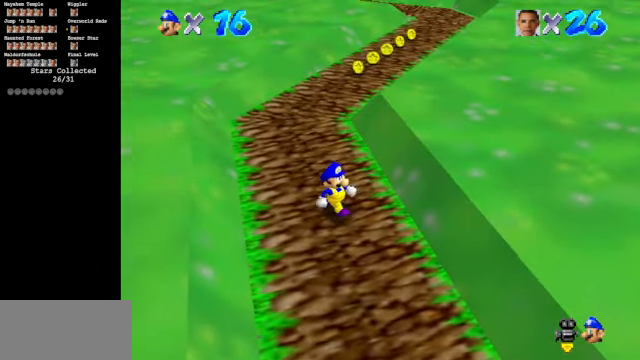
{"buttons": [], "left_stick": "up", "events": [[300, "left_stick", "up"]]}
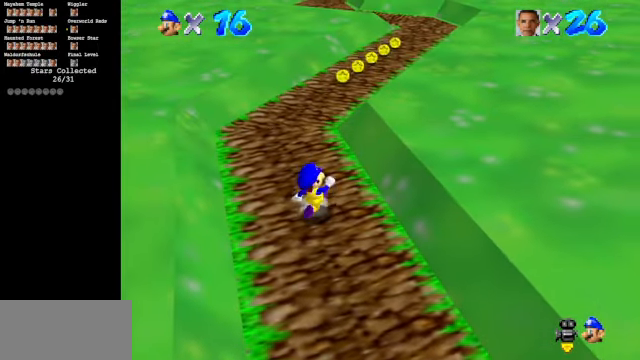
{"buttons": ["Z"], "left_stick": "up", "events": [[366, "Z", "down"], [433, "A", "down"], [500, "A", "up"]]}
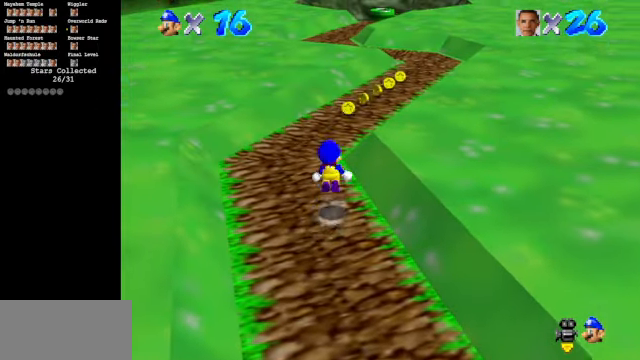
{"buttons": [], "left_stick": "up", "events": [[66, "Z", "up"]]}
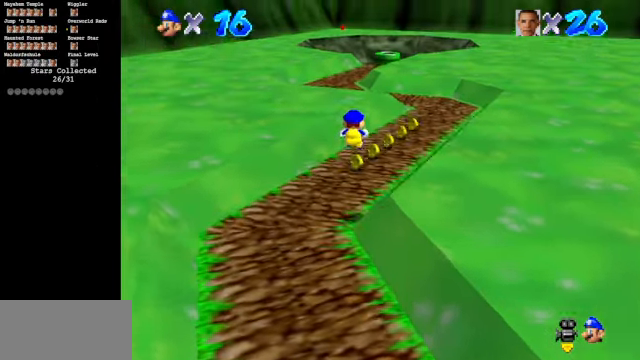
{"buttons": ["Z"], "left_stick": "up", "events": [[466, "Z", "down"]]}
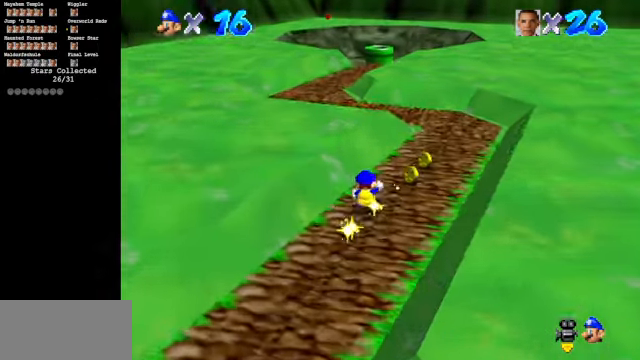
{"buttons": [], "left_stick": "up", "events": [[33, "A", "down"], [100, "A", "up"], [166, "Z", "up"]]}
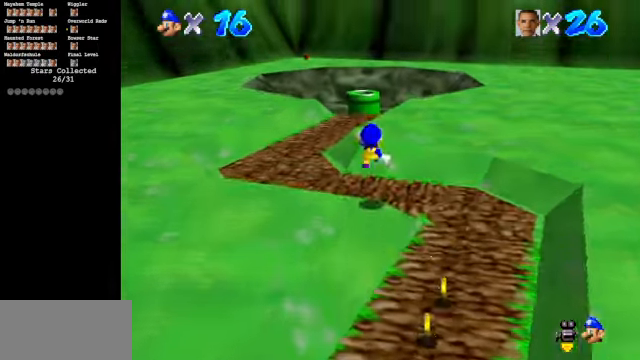
{"buttons": [], "left_stick": "up", "events": []}
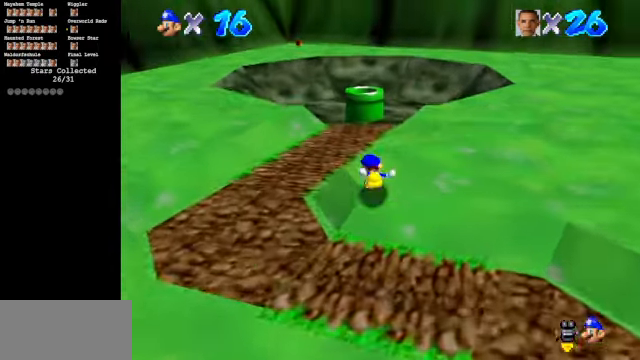
{"buttons": [], "left_stick": "up", "events": [[234, "B", "down"], [434, "B", "up"]]}
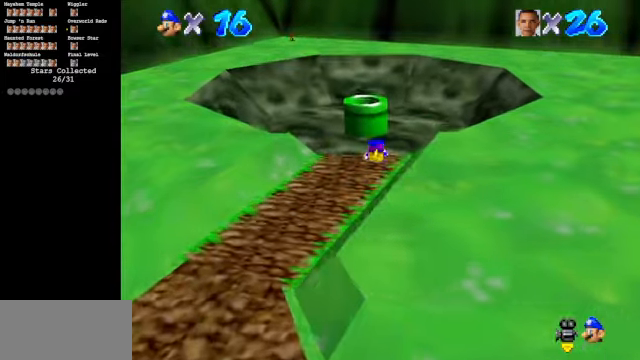
{"buttons": [], "left_stick": "left", "events": [[334, "A", "down"], [367, "A", "up"], [467, "left_stick", "left"]]}
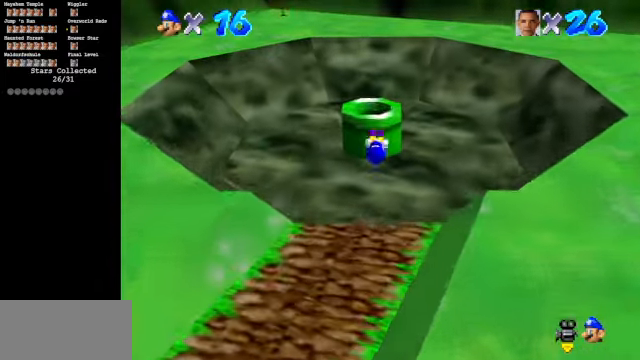
{"buttons": [], "left_stick": "up", "events": [[34, "left_stick", "down-left"], [200, "left_stick", "center"], [467, "left_stick", "up"]]}
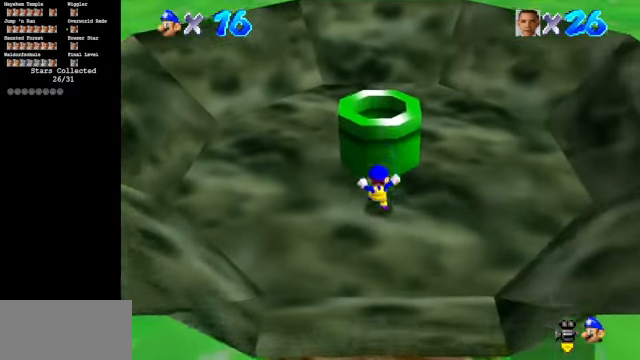
{"buttons": [], "left_stick": "center", "events": [[34, "A", "down"], [134, "left_stick", "down"], [167, "A", "up"], [434, "left_stick", "center"]]}